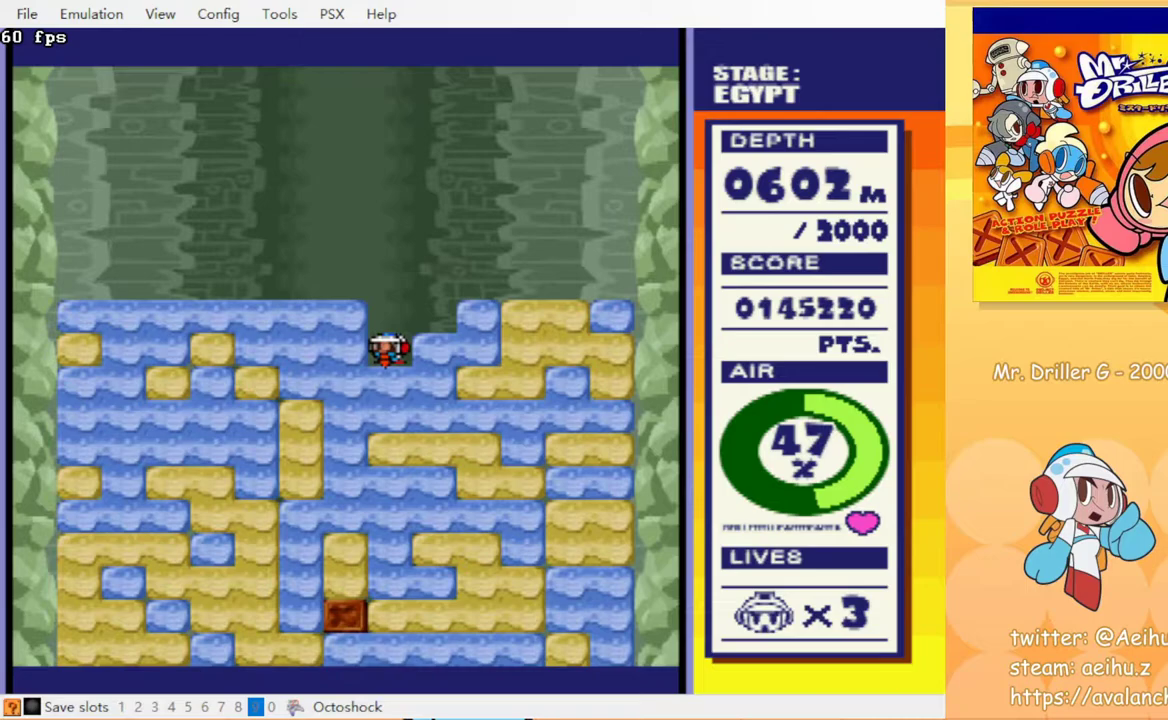
Gameplay with a controller (PlayStation layout); each line is a JSON object with the inputs held at the frame after it. "events" lists button and stick changes between this image and that frame as [ms after this image, input, new state], when the widget could be followed in between. Not read: L3 R3 left_stick right_stick.
{"buttons": ["DPAD_DOWN"], "events": [[33, "CROSS", "down"], [83, "CIRCLE", "down"], [133, "CIRCLE", "up"], [133, "CROSS", "up"]]}
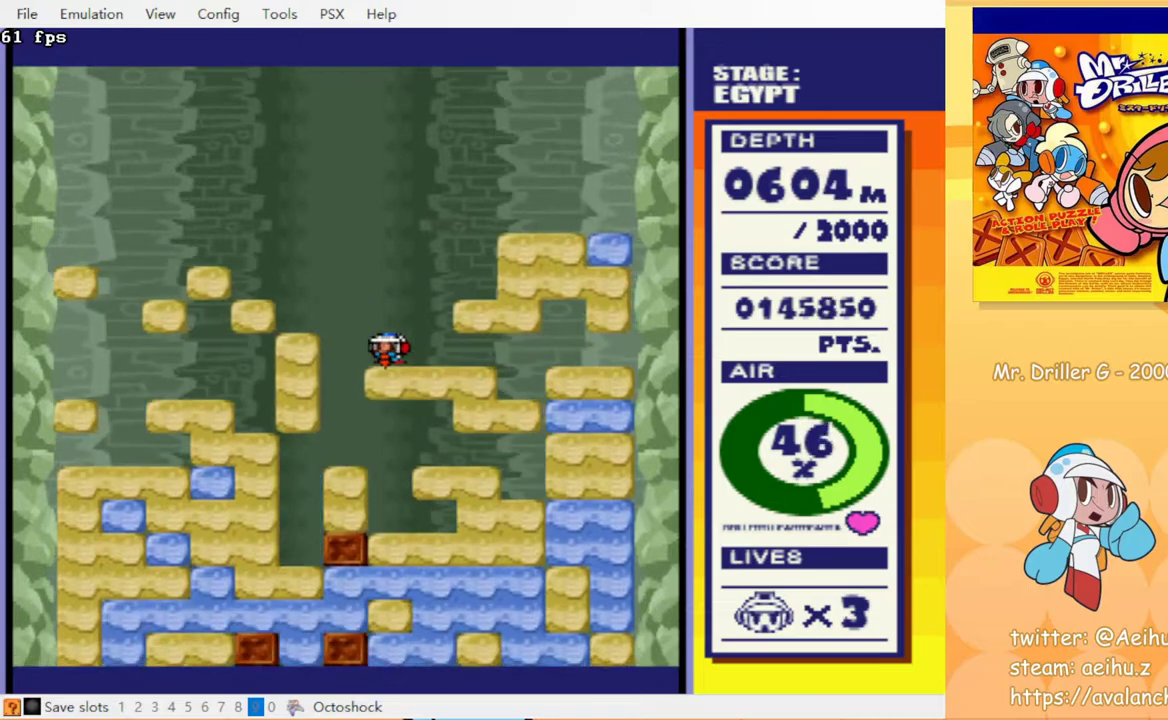
{"buttons": [], "events": [[117, "CROSS", "down"], [150, "CIRCLE", "down"], [233, "CROSS", "up"], [250, "CIRCLE", "up"], [417, "DPAD_DOWN", "up"]]}
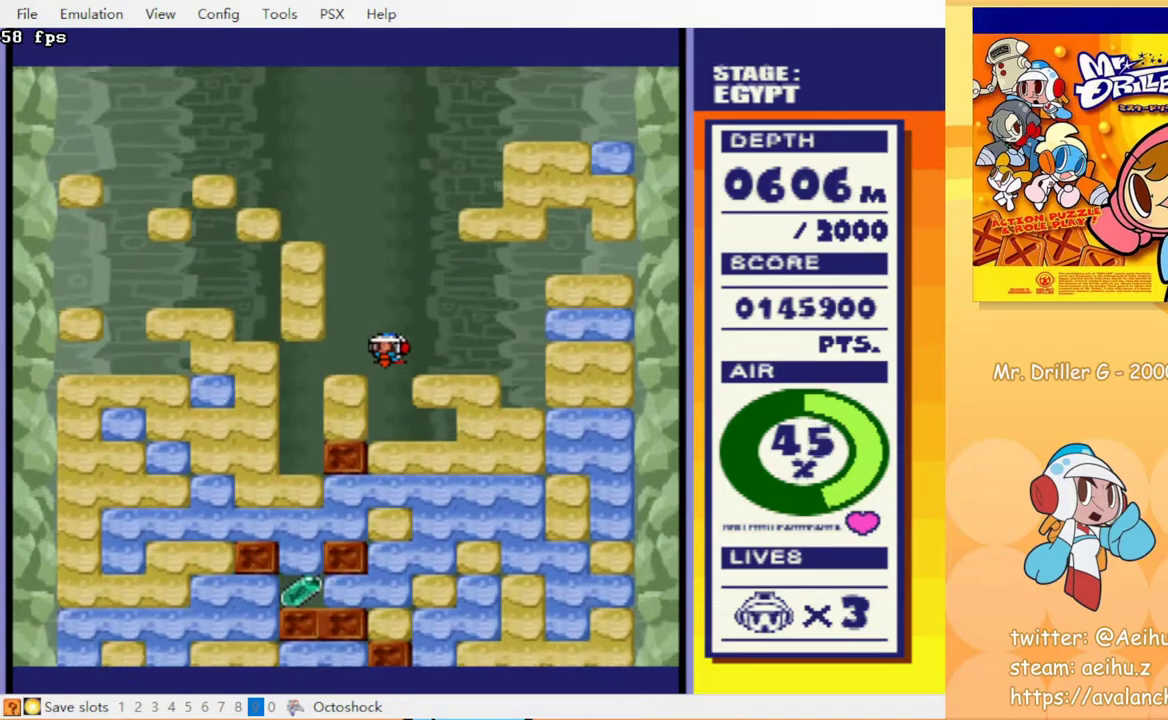
{"buttons": ["DPAD_LEFT"], "events": [[300, "DPAD_LEFT", "down"], [433, "DPAD_LEFT", "up"], [500, "DPAD_LEFT", "down"]]}
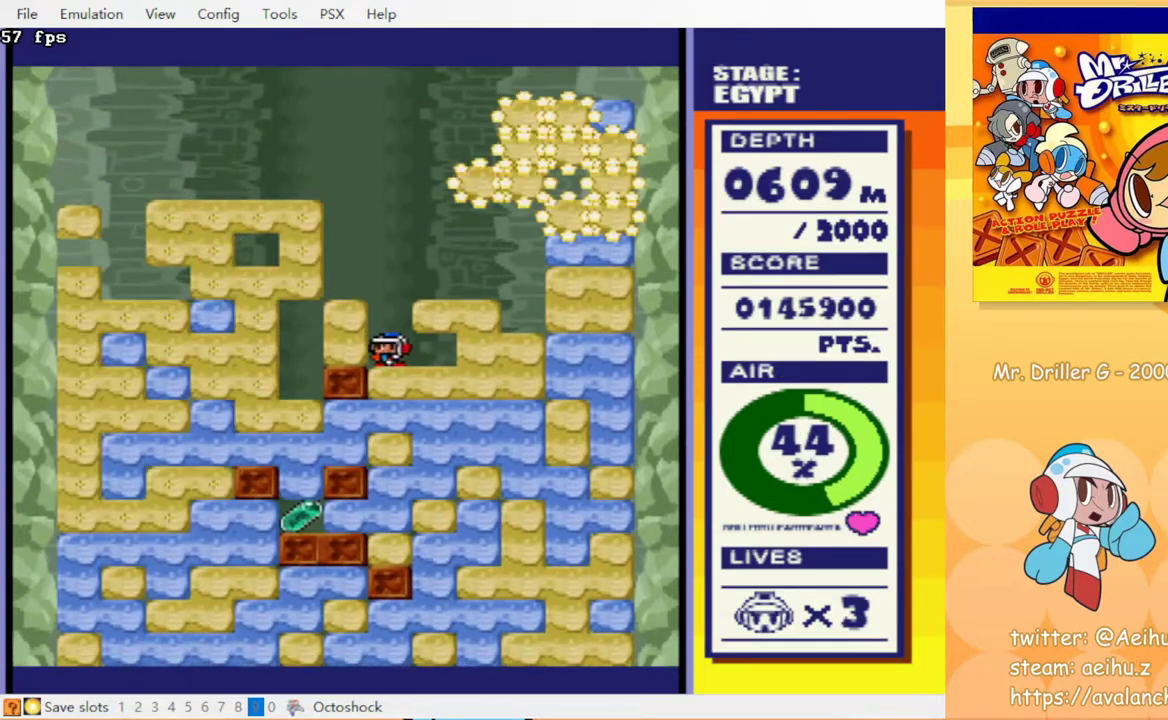
{"buttons": ["DPAD_LEFT"], "events": [[83, "CROSS", "down"], [200, "CROSS", "up"]]}
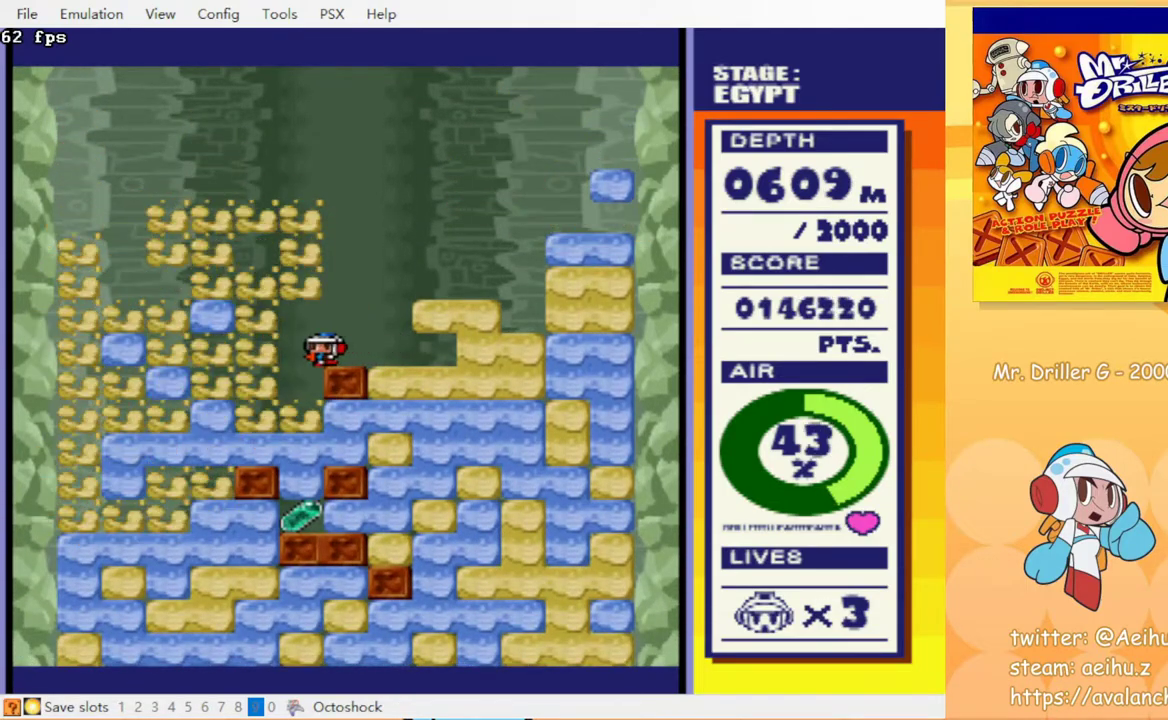
{"buttons": [], "events": [[150, "DPAD_LEFT", "up"], [233, "DPAD_DOWN", "down"], [283, "CROSS", "down"], [417, "CROSS", "up"], [467, "DPAD_DOWN", "up"]]}
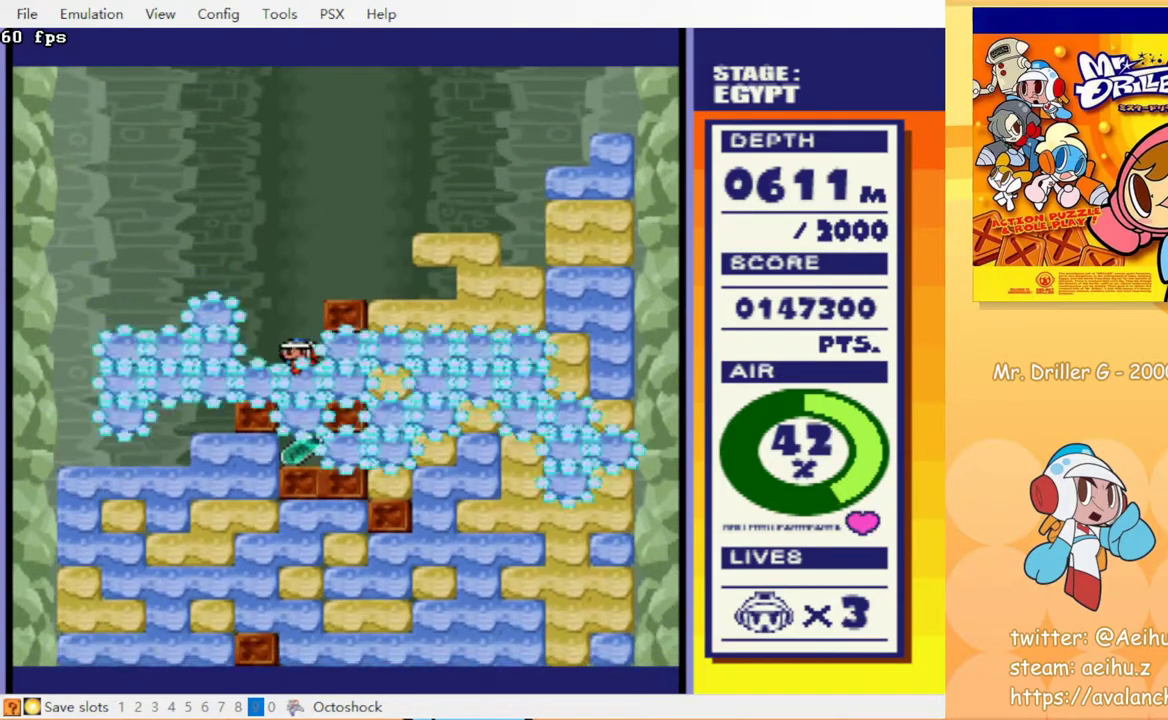
{"buttons": [], "events": []}
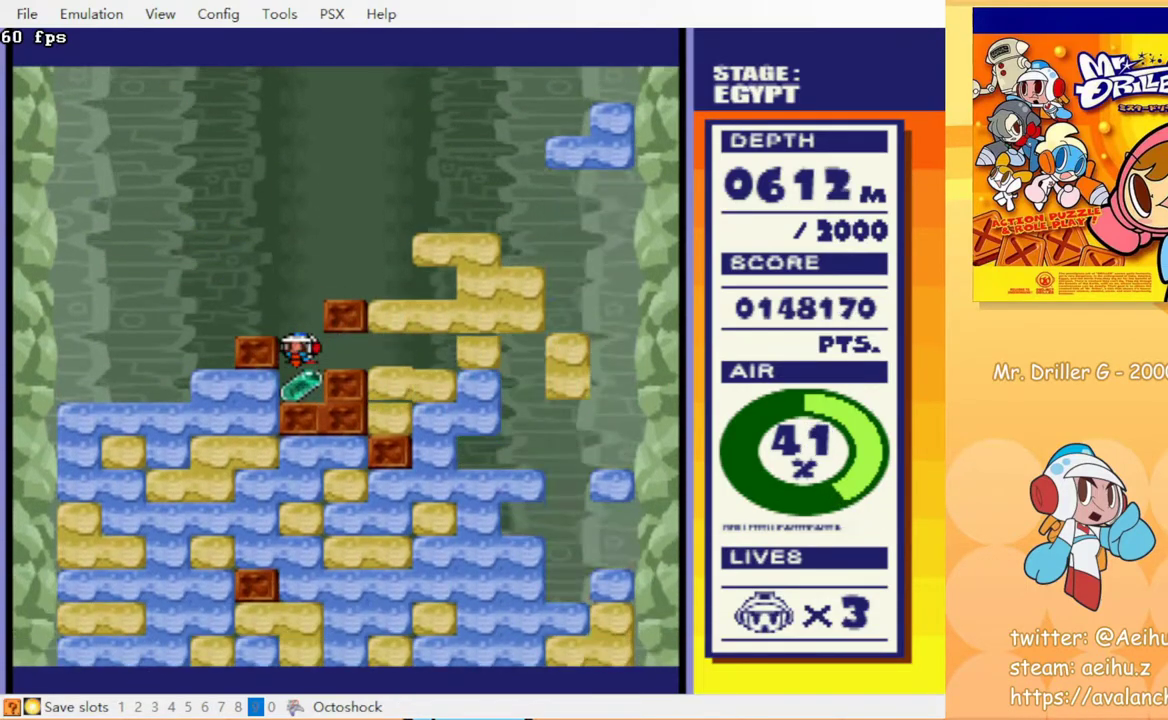
{"buttons": [], "events": [[183, "DPAD_LEFT", "down"], [250, "CROSS", "down"], [317, "DPAD_LEFT", "up"], [333, "CROSS", "up"]]}
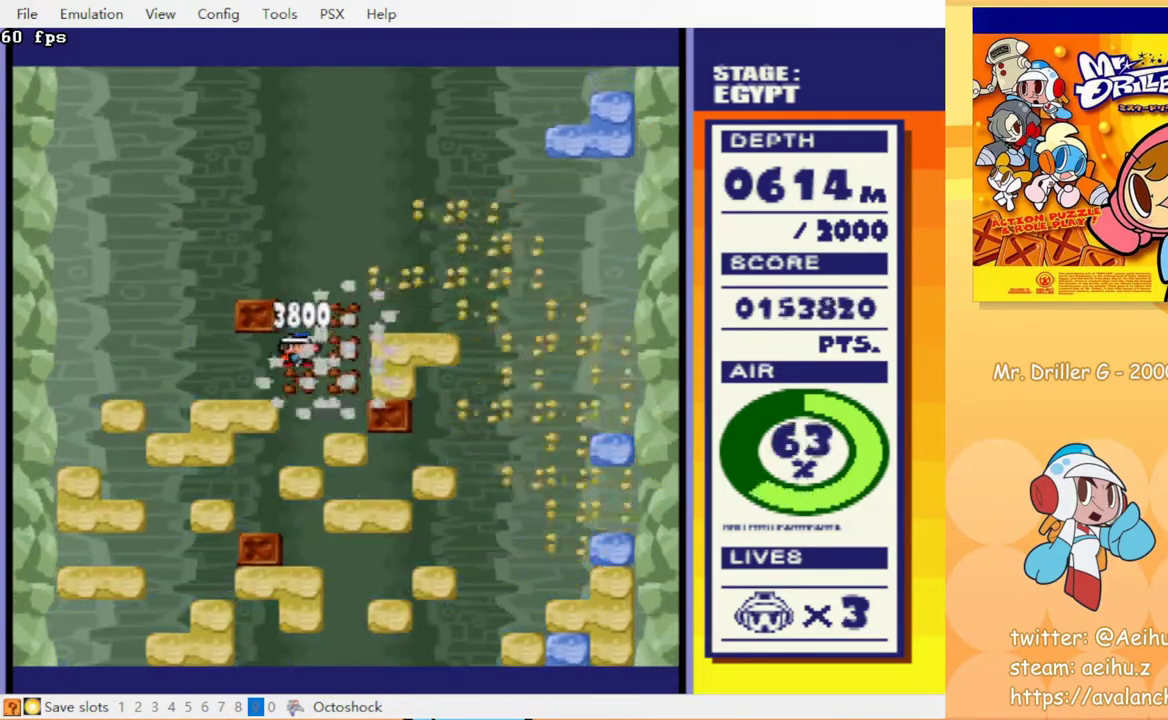
{"buttons": ["DPAD_RIGHT"], "events": [[150, "DPAD_RIGHT", "down"]]}
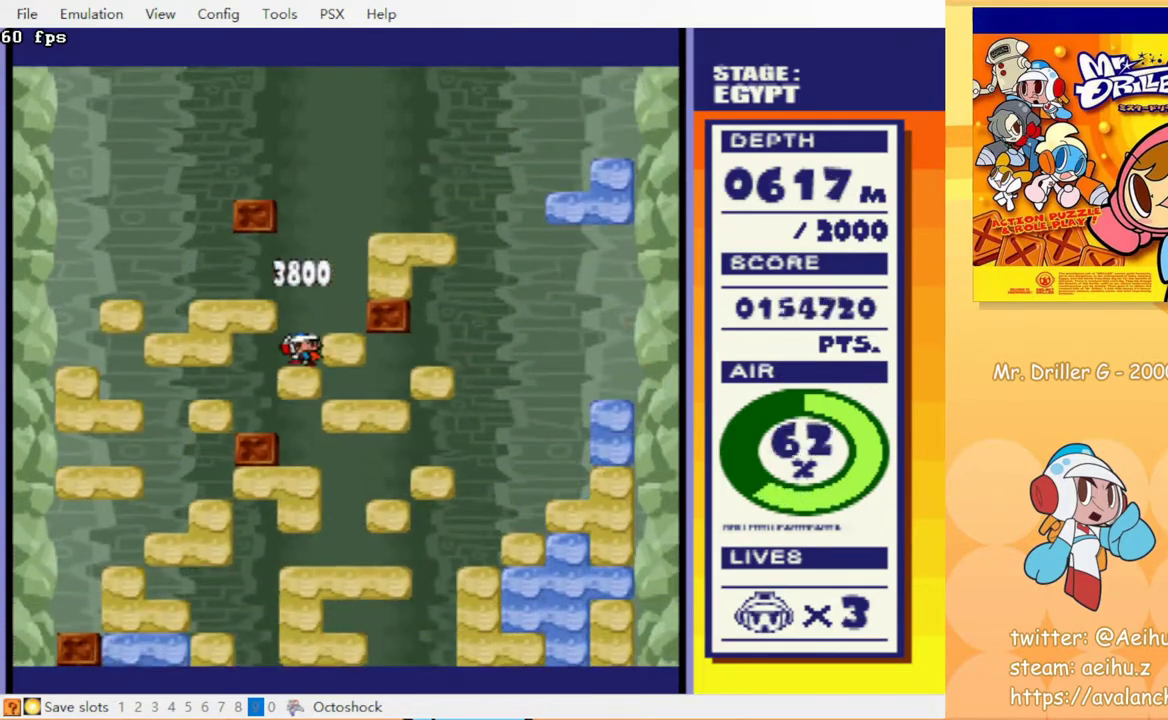
{"buttons": ["DPAD_RIGHT"], "events": [[50, "DPAD_RIGHT", "up"], [250, "DPAD_RIGHT", "down"]]}
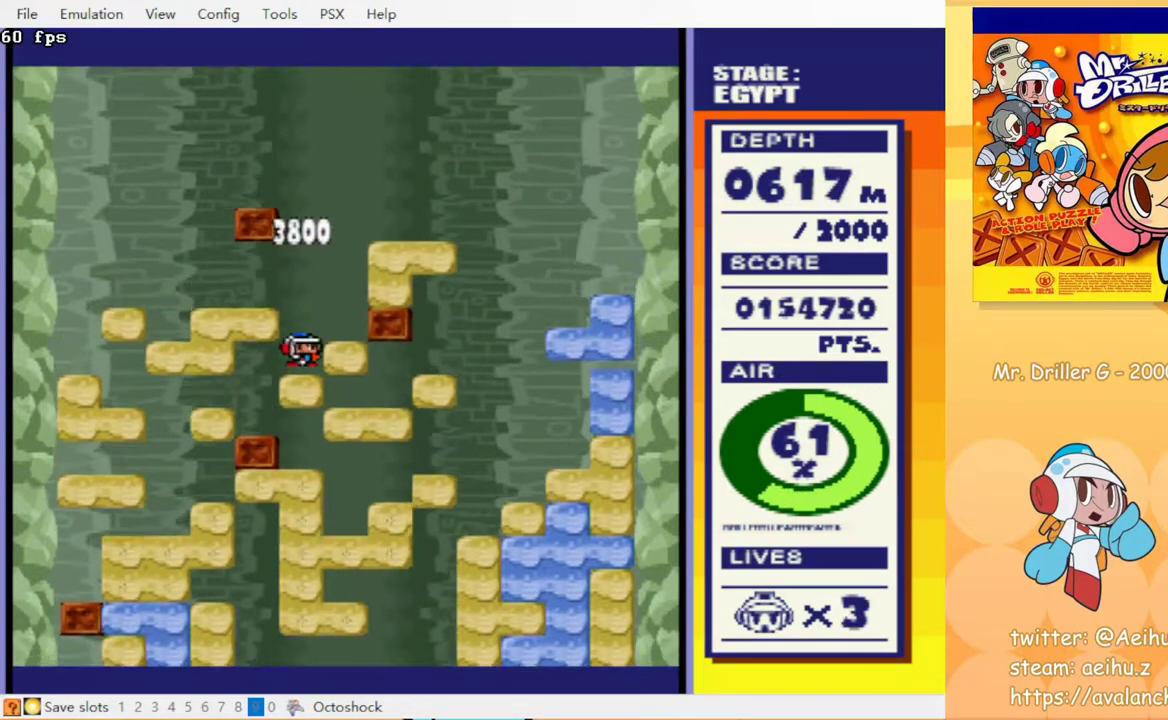
{"buttons": ["DPAD_RIGHT"], "events": []}
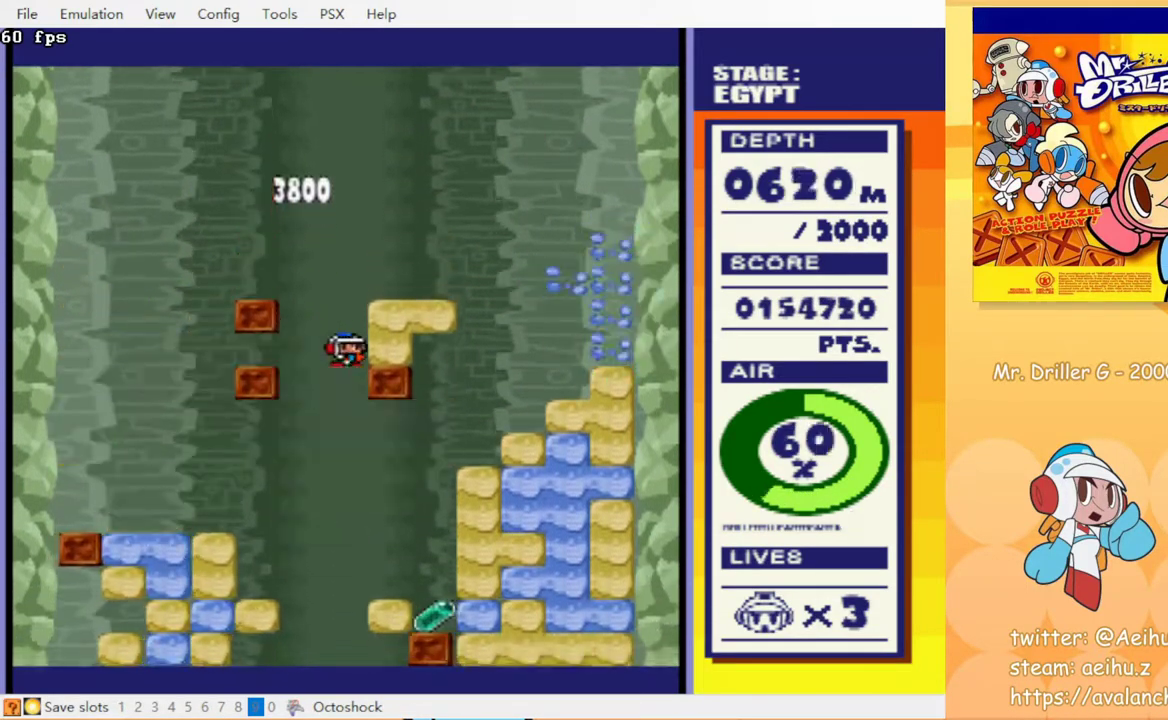
{"buttons": ["DPAD_RIGHT"], "events": []}
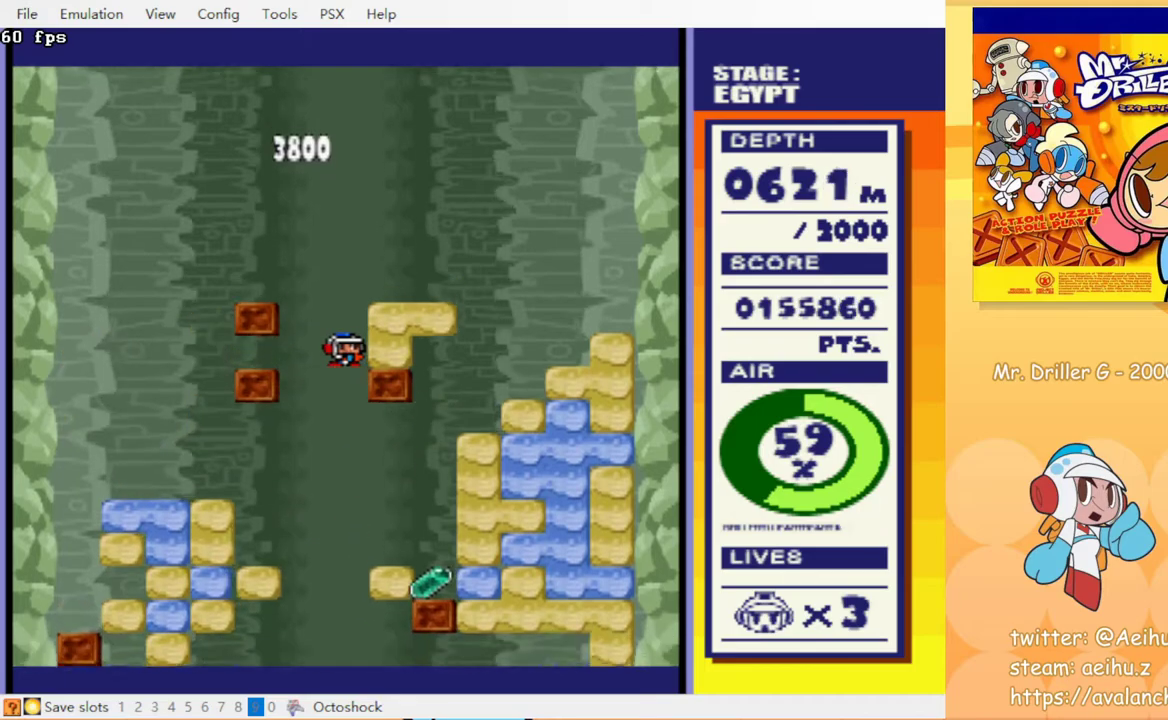
{"buttons": ["DPAD_RIGHT"], "events": []}
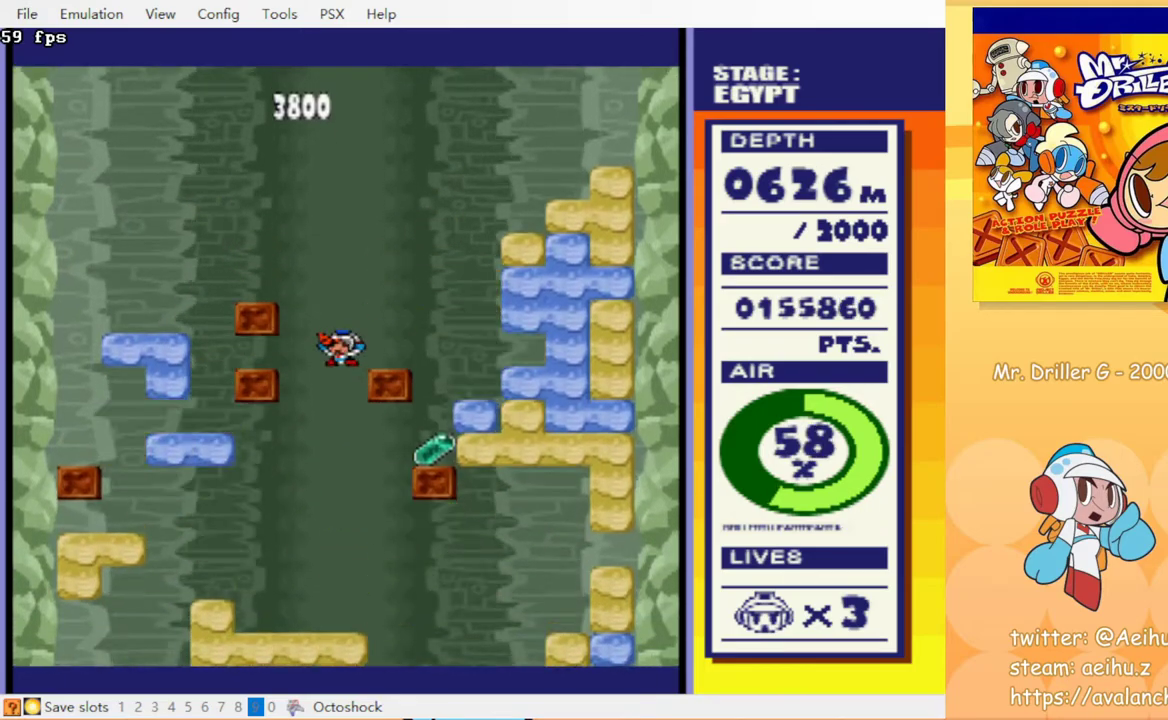
{"buttons": ["DPAD_RIGHT"], "events": []}
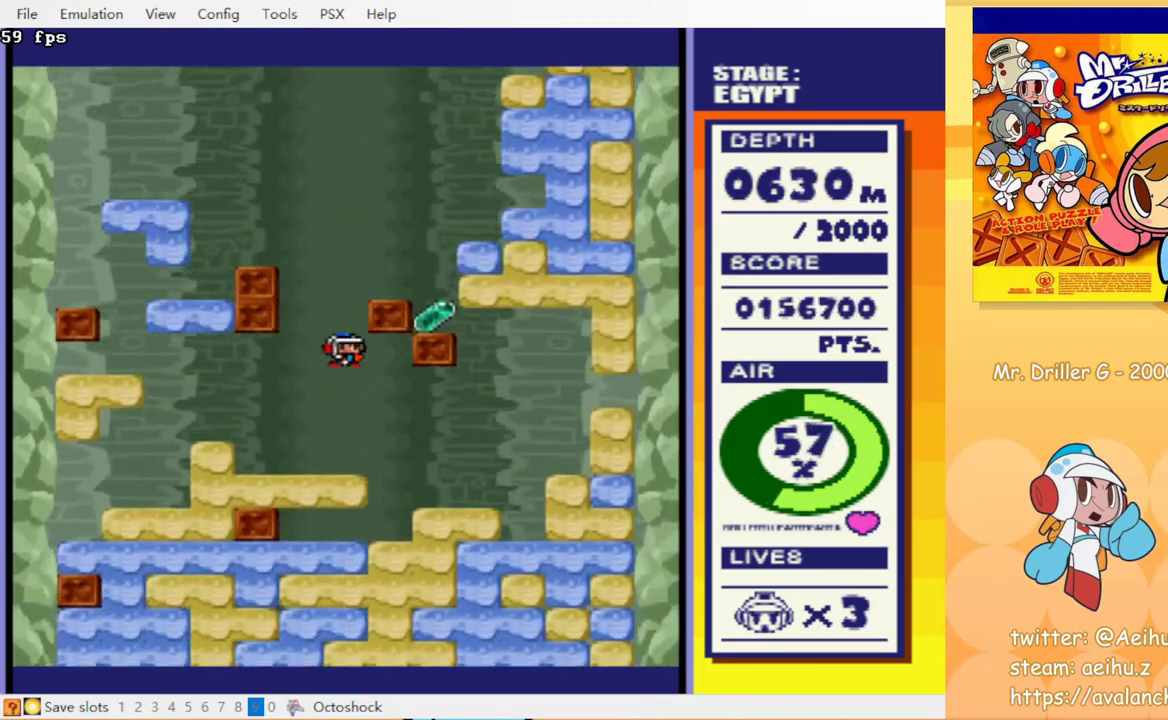
{"buttons": ["DPAD_RIGHT"], "events": [[67, "DPAD_RIGHT", "up"], [350, "DPAD_RIGHT", "down"]]}
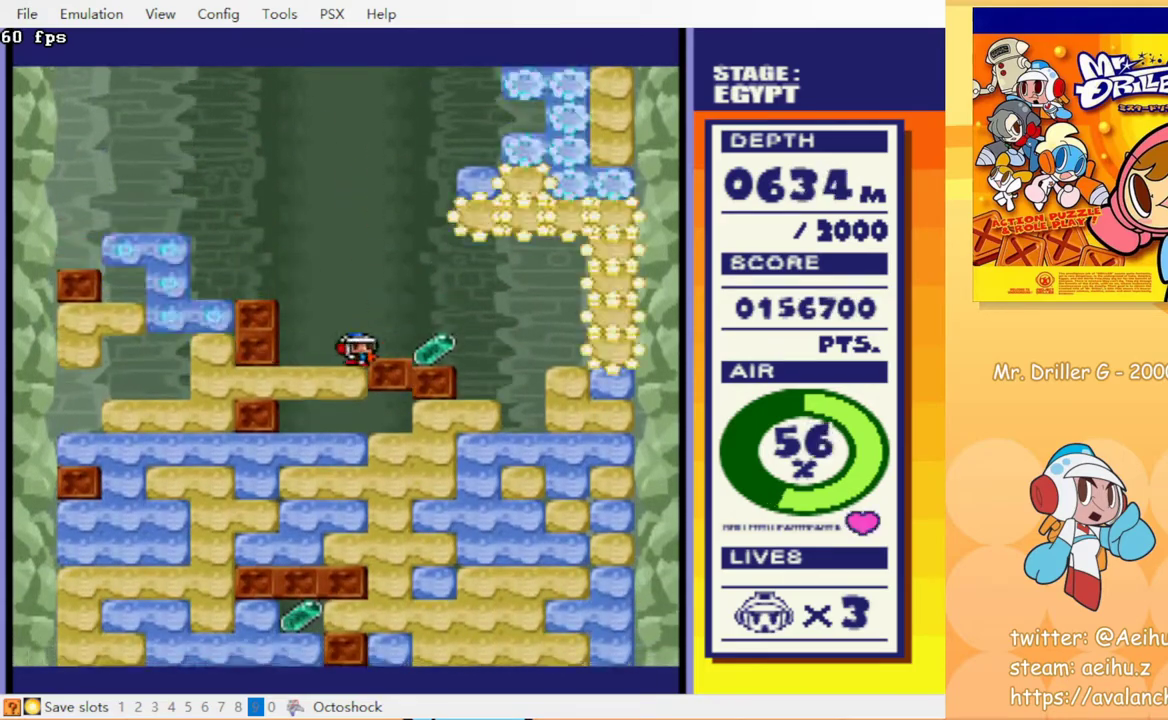
{"buttons": ["DPAD_LEFT"], "events": [[367, "DPAD_RIGHT", "up"], [417, "DPAD_LEFT", "down"]]}
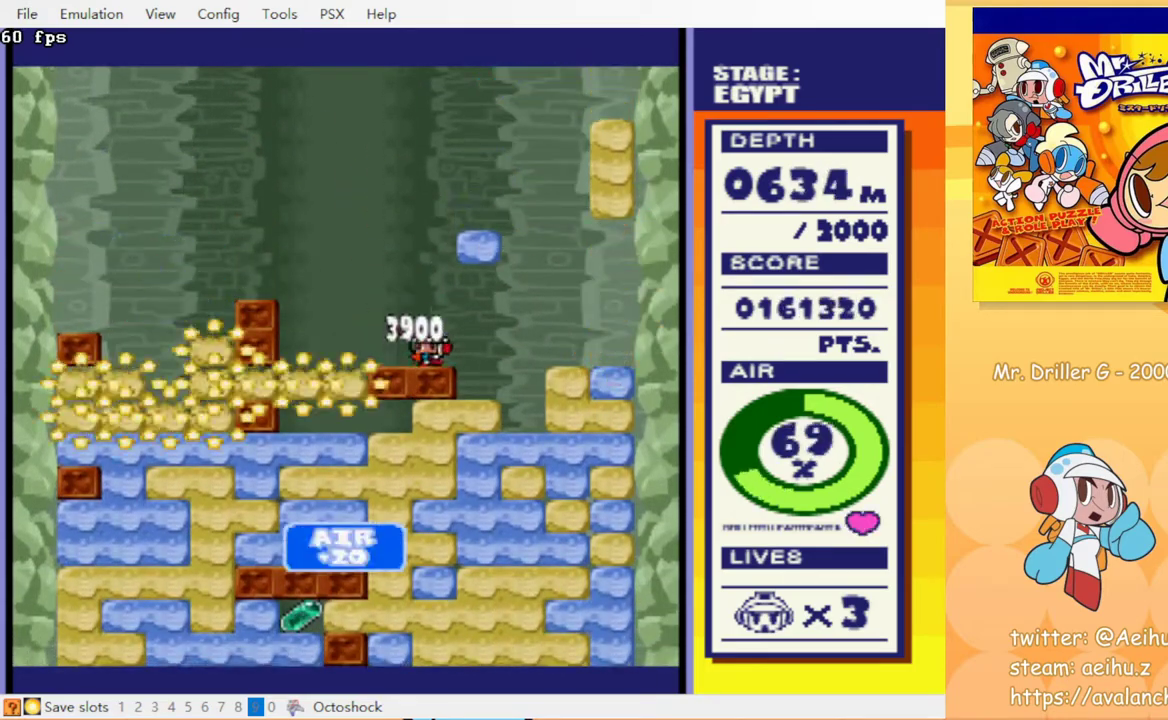
{"buttons": ["DPAD_LEFT"], "events": []}
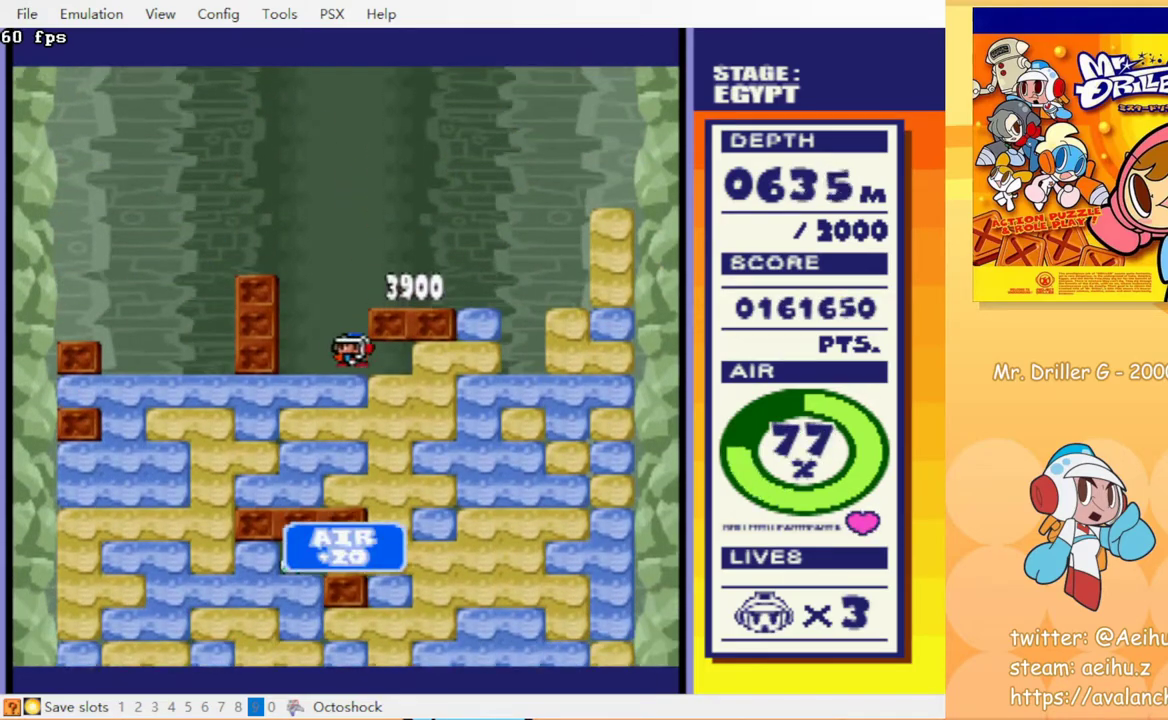
{"buttons": ["DPAD_DOWN"], "events": [[117, "DPAD_LEFT", "up"], [233, "DPAD_LEFT", "down"], [300, "DPAD_LEFT", "up"], [333, "DPAD_DOWN", "down"], [367, "CROSS", "down"], [483, "CROSS", "up"]]}
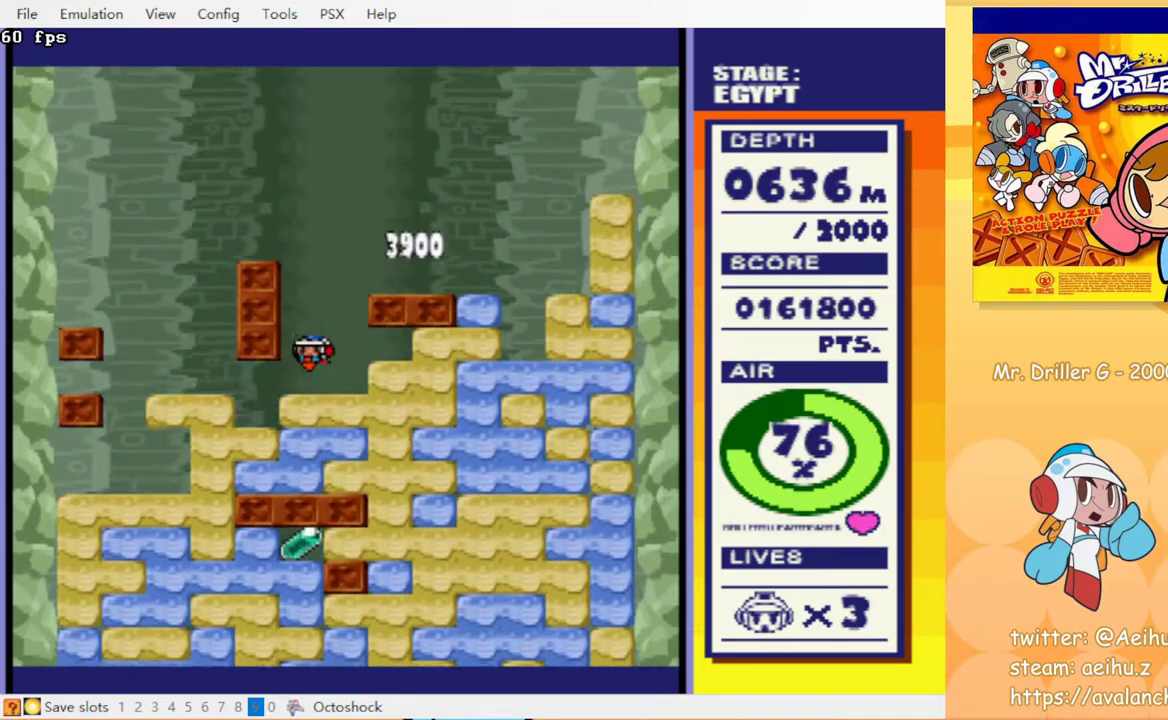
{"buttons": ["DPAD_LEFT"], "events": [[133, "CROSS", "down"], [233, "CROSS", "up"], [383, "DPAD_DOWN", "up"], [483, "DPAD_LEFT", "down"]]}
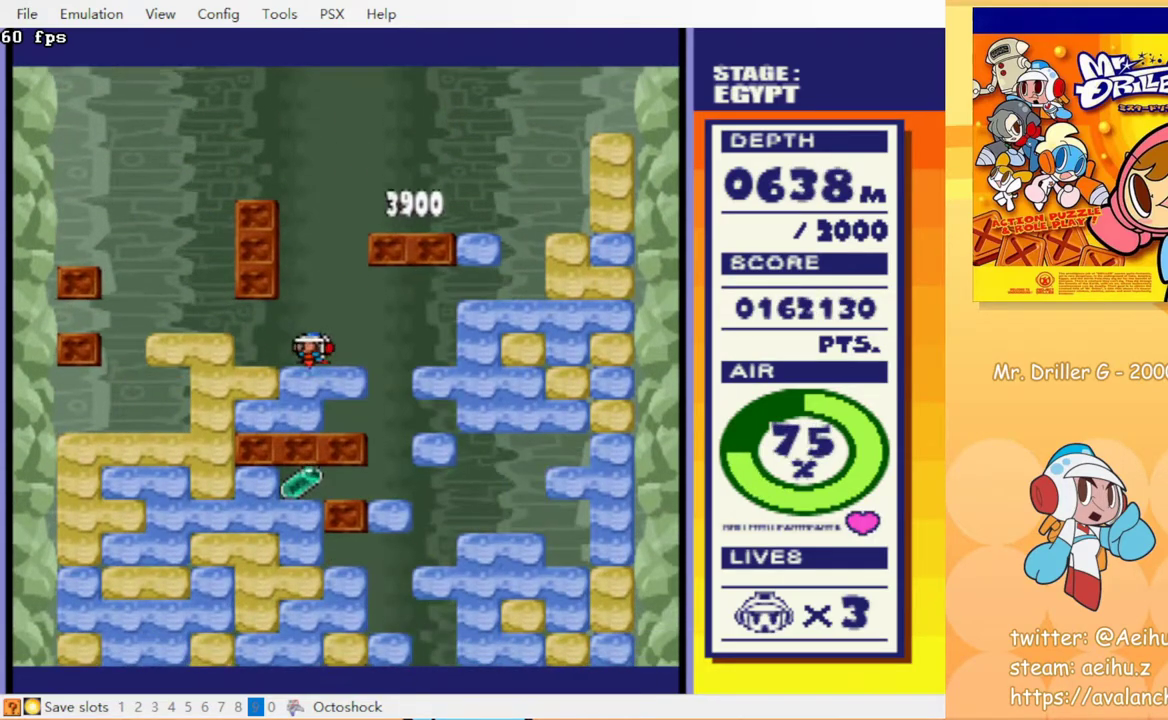
{"buttons": [], "events": [[133, "DPAD_LEFT", "up"], [167, "DPAD_DOWN", "down"], [217, "CROSS", "down"], [300, "CROSS", "up"], [350, "DPAD_DOWN", "up"]]}
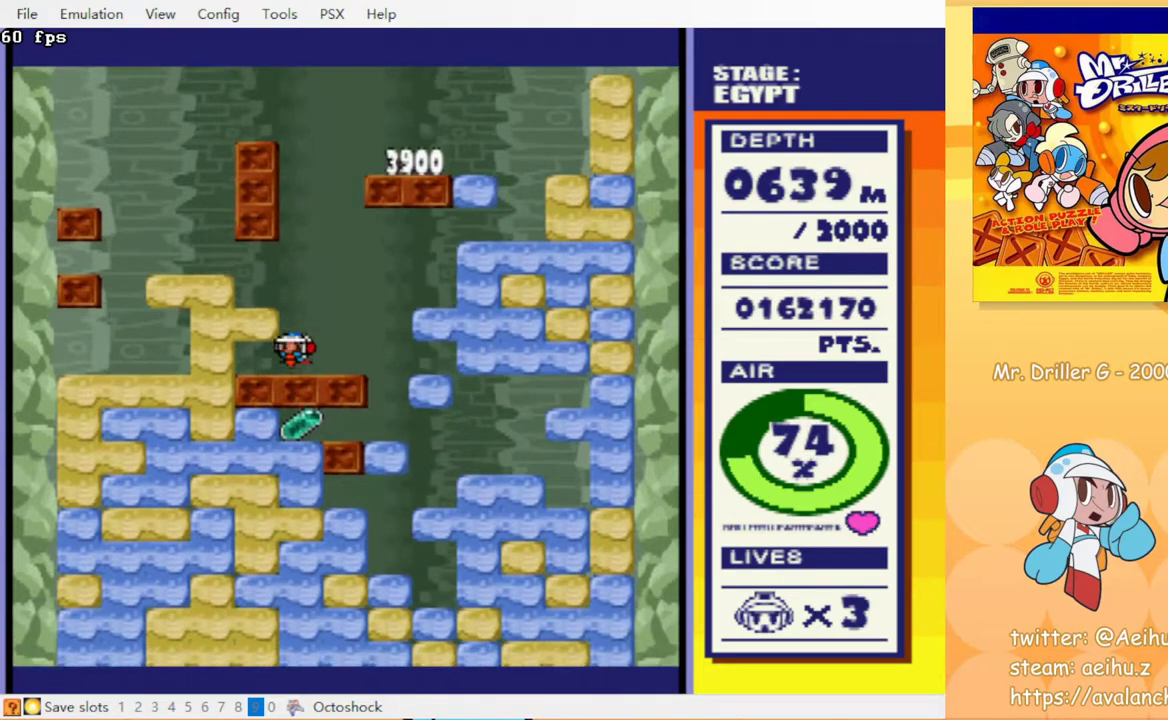
{"buttons": ["DPAD_UP"], "events": [[383, "DPAD_LEFT", "down"], [467, "DPAD_UP", "down"], [500, "DPAD_LEFT", "up"]]}
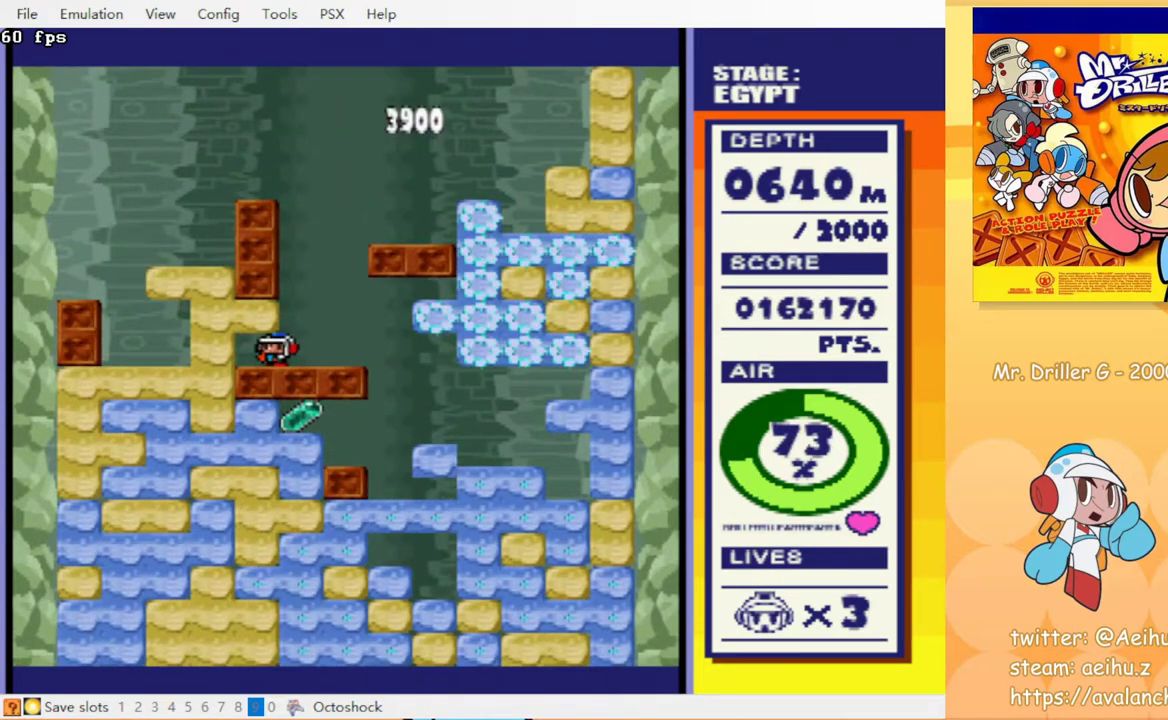
{"buttons": [], "events": [[50, "CROSS", "down"], [167, "CROSS", "up"], [183, "DPAD_UP", "up"], [267, "DPAD_RIGHT", "down"], [433, "DPAD_RIGHT", "up"]]}
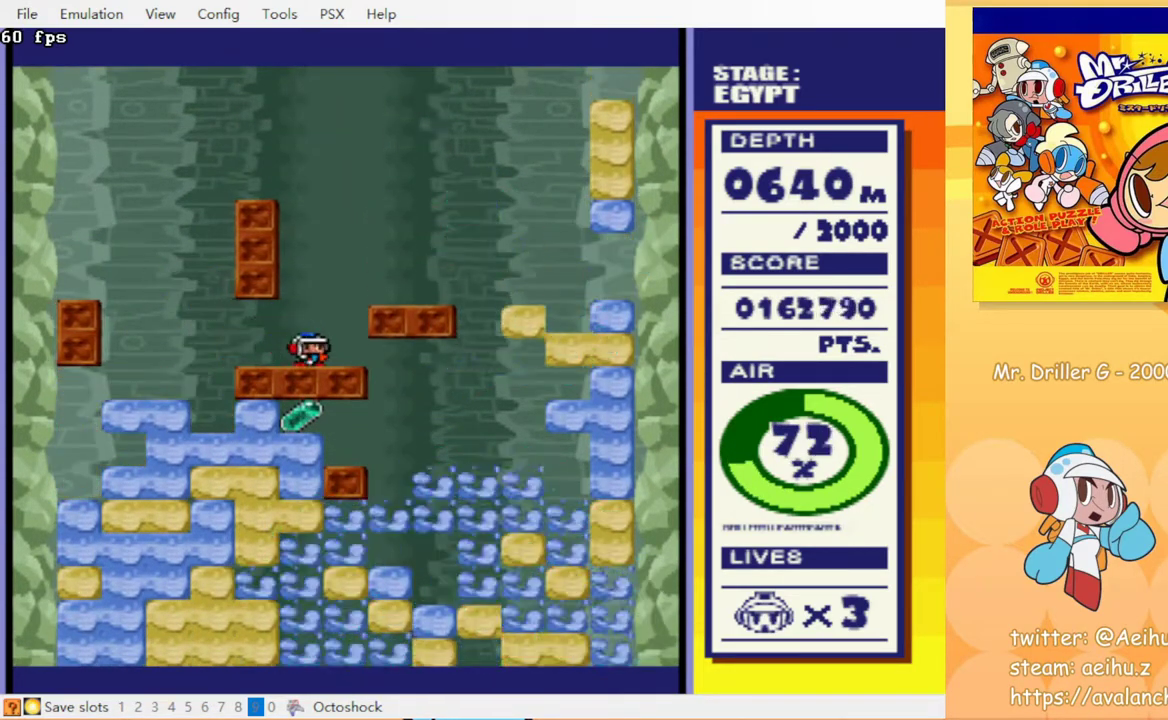
{"buttons": [], "events": []}
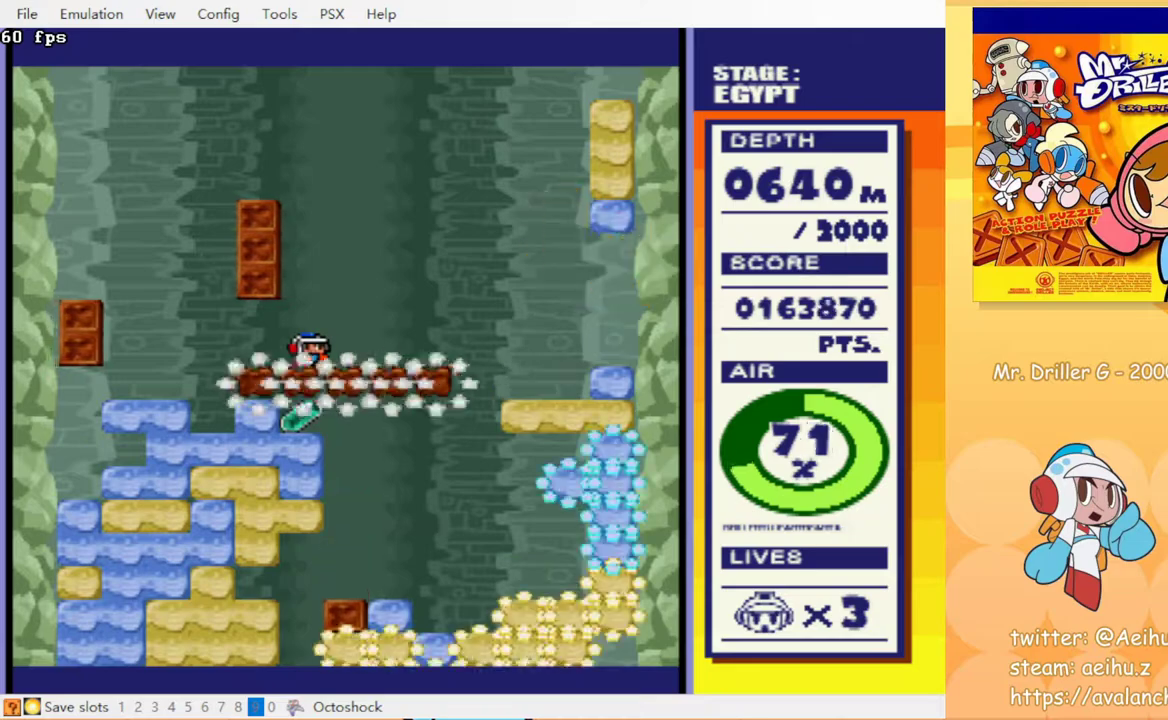
{"buttons": [], "events": [[300, "DPAD_LEFT", "down"], [450, "DPAD_LEFT", "up"]]}
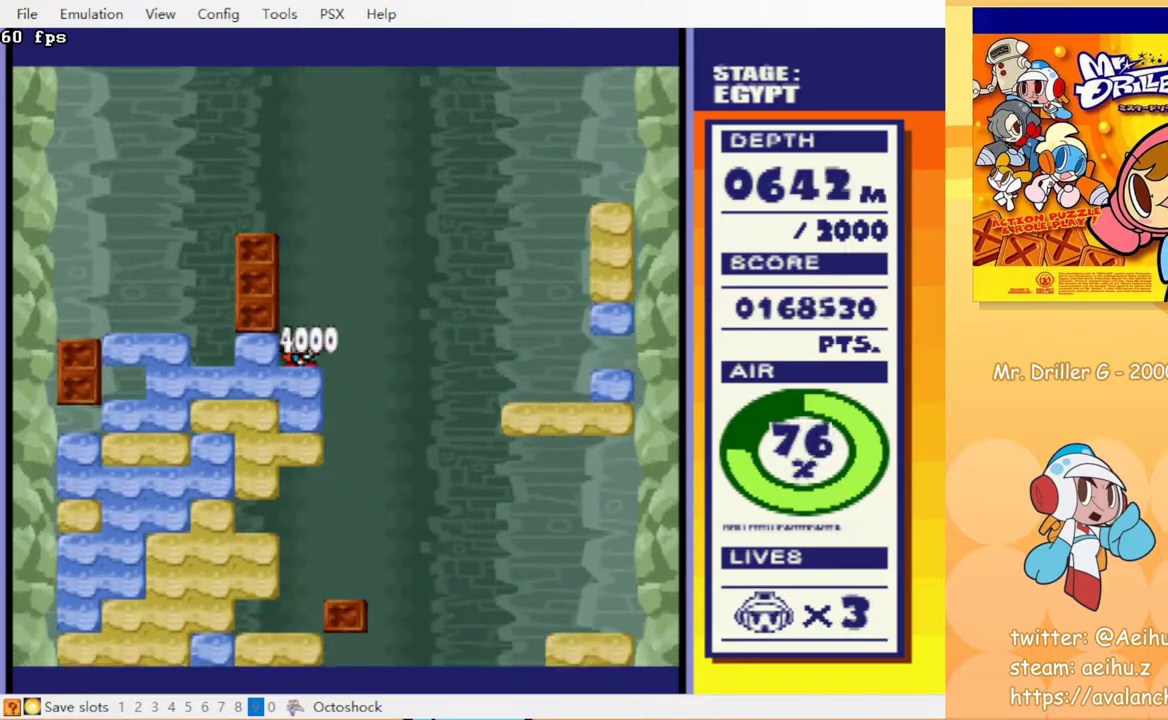
{"buttons": ["DPAD_RIGHT"], "events": [[133, "DPAD_RIGHT", "down"]]}
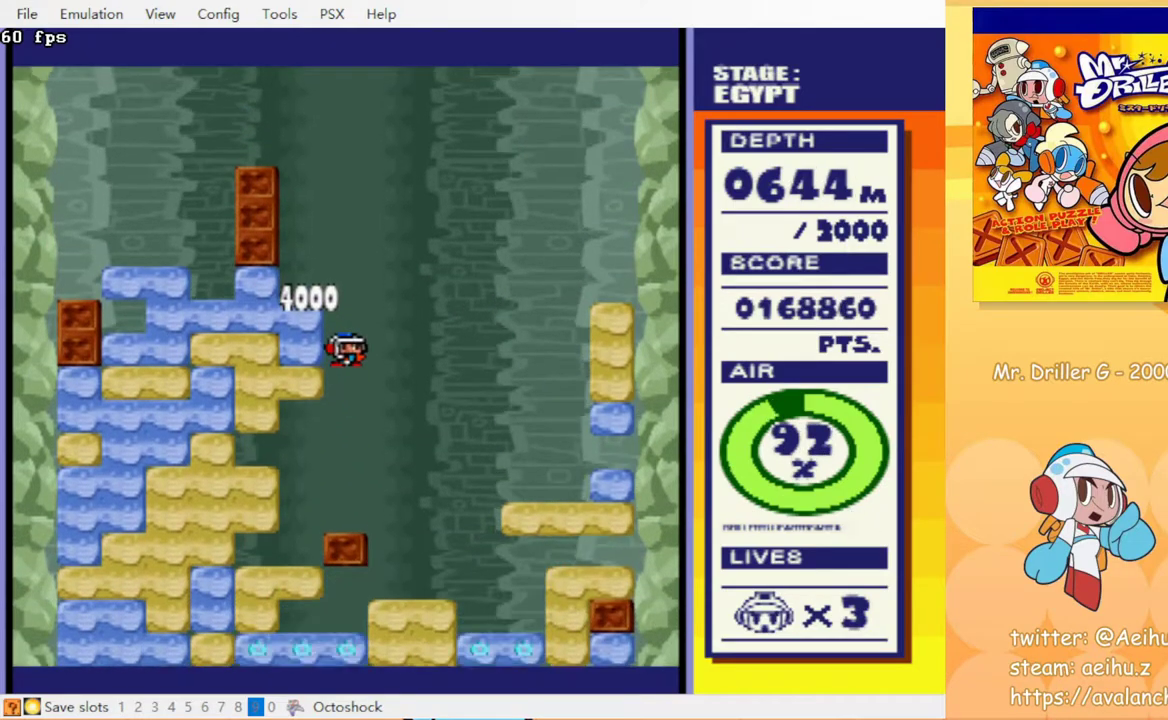
{"buttons": [], "events": [[17, "DPAD_RIGHT", "up"], [417, "DPAD_RIGHT", "down"], [483, "DPAD_RIGHT", "up"]]}
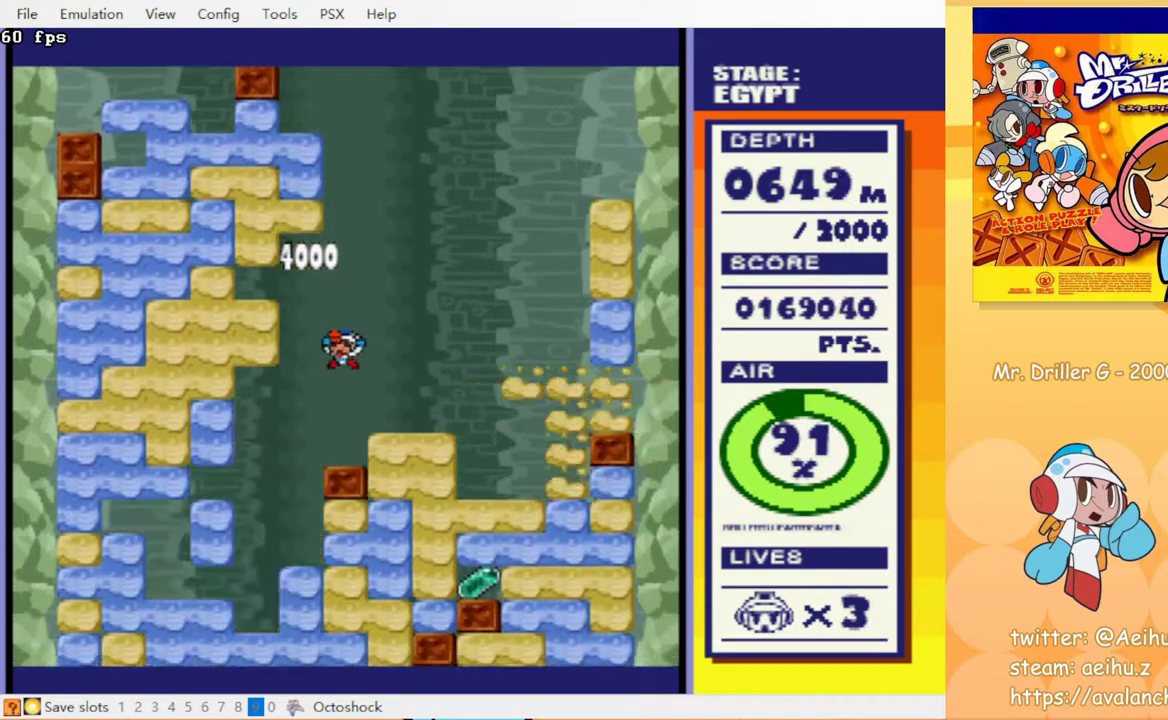
{"buttons": ["CROSS", "DPAD_RIGHT"], "events": [[150, "DPAD_RIGHT", "down"], [417, "CROSS", "down"]]}
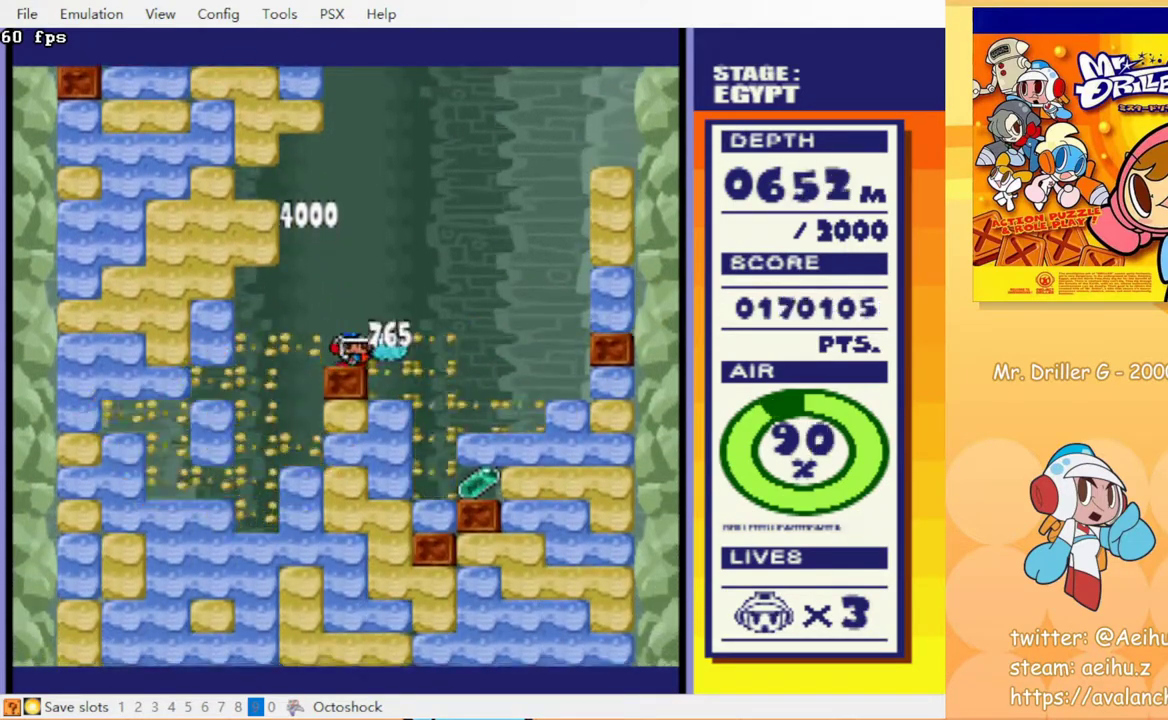
{"buttons": ["DPAD_RIGHT"], "events": [[17, "CROSS", "up"]]}
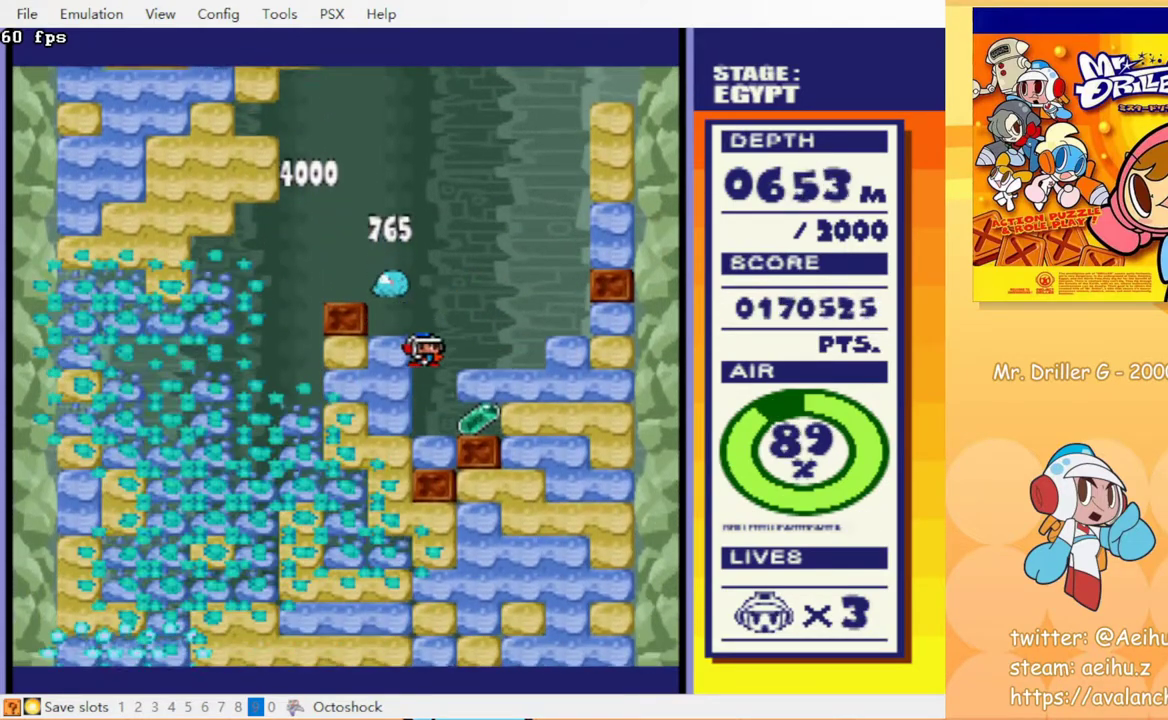
{"buttons": ["DPAD_LEFT"], "events": [[333, "DPAD_RIGHT", "up"], [467, "DPAD_LEFT", "down"]]}
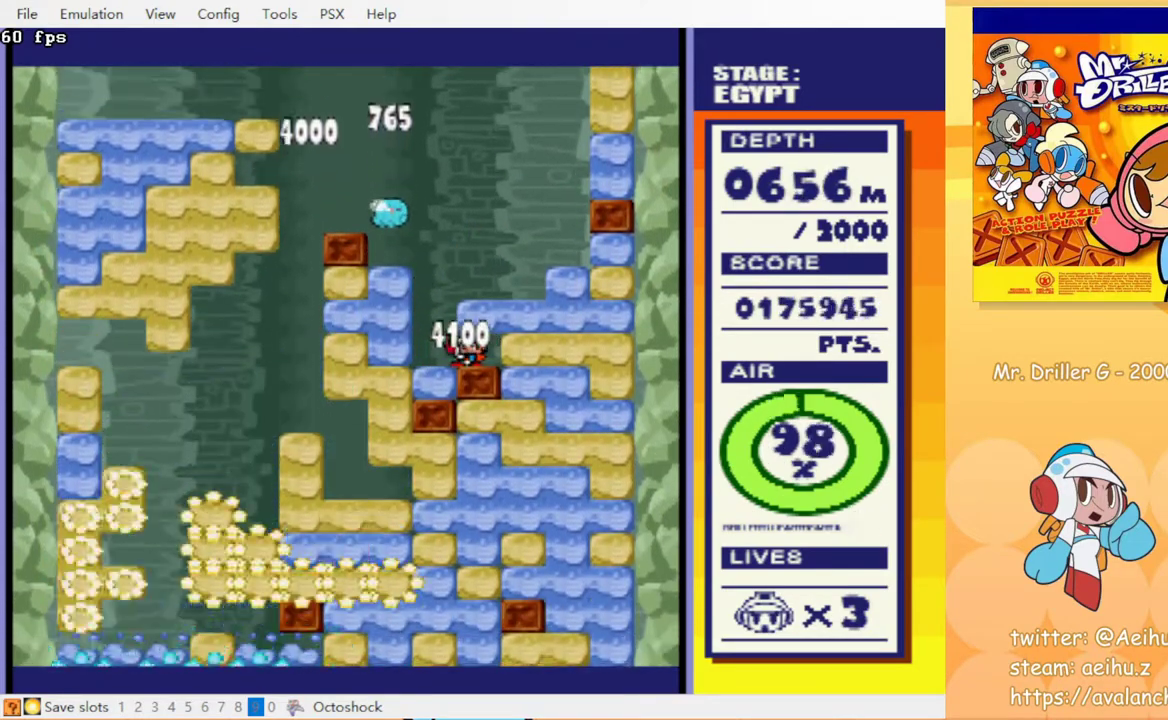
{"buttons": [], "events": [[200, "DPAD_LEFT", "up"]]}
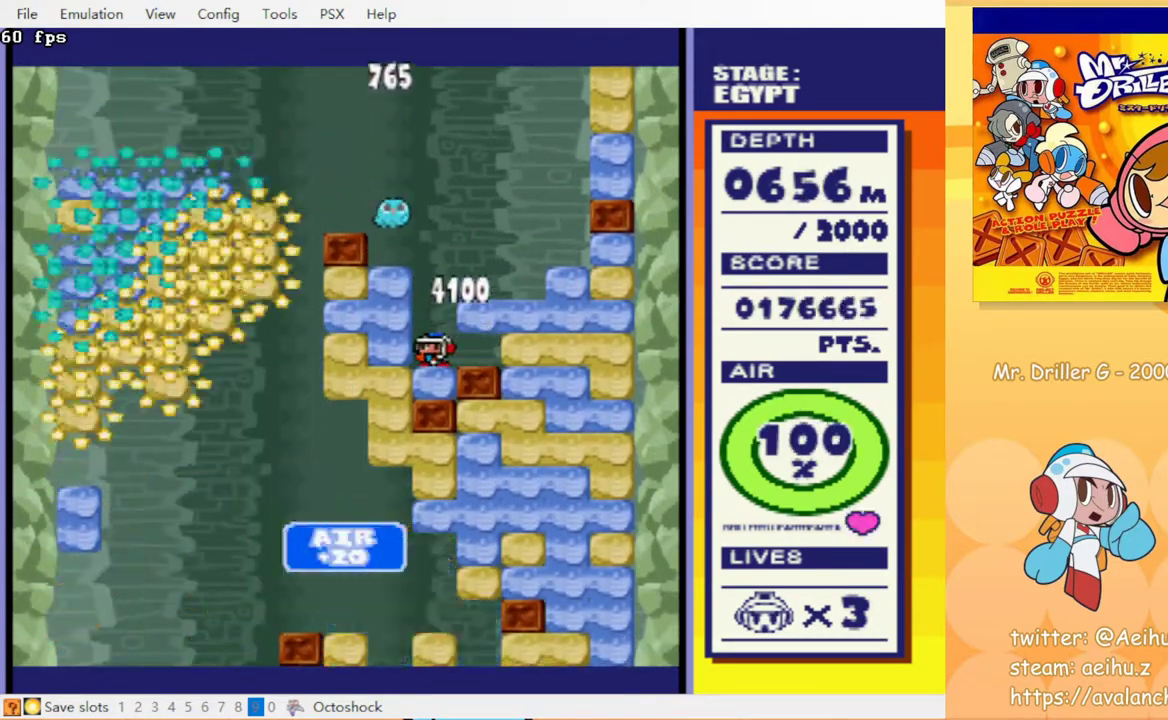
{"buttons": [], "events": [[167, "CROSS", "down"], [283, "CROSS", "up"]]}
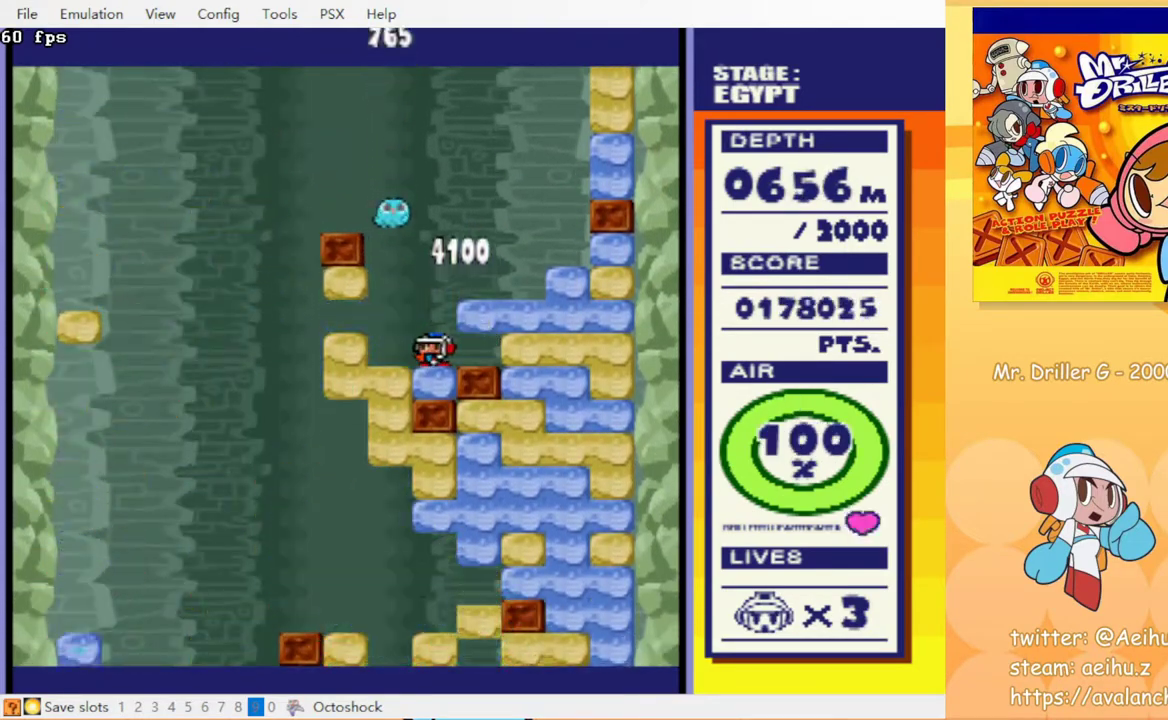
{"buttons": [], "events": []}